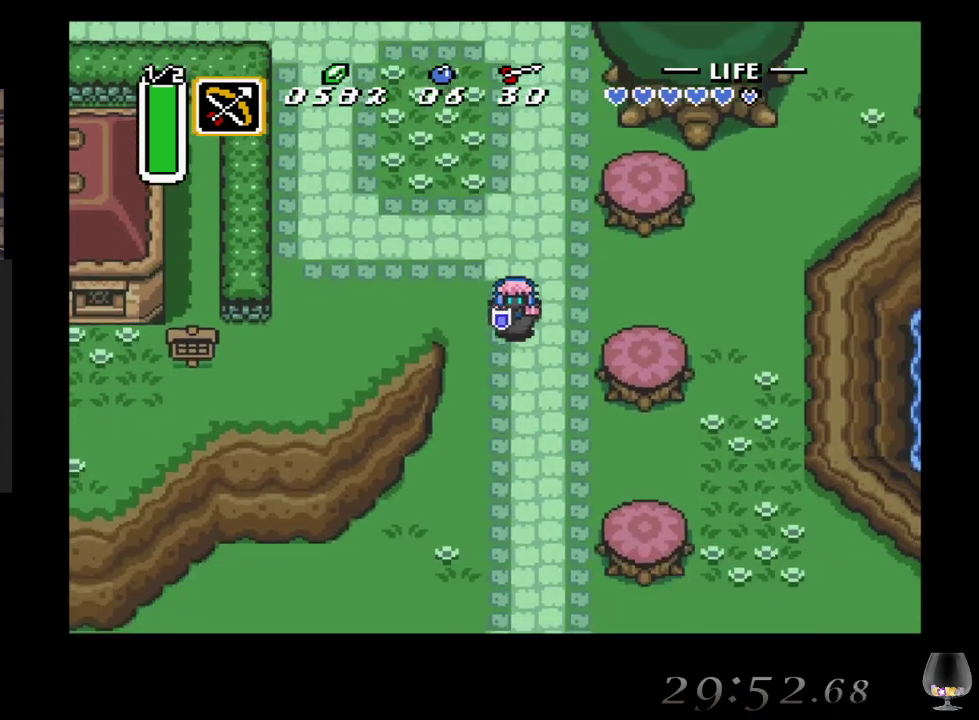
Gameplay with a controller (PlayStation layout); each line is a JSON object with the inputs held at the frame after it. "events" lists button and stick changes between this image and that frame as [ms after this image, input, new state], when the widget could be followed in between. Not read: L2 L3 R2 R3 right_stick.
{"buttons": [], "left_stick": "down-right", "events": []}
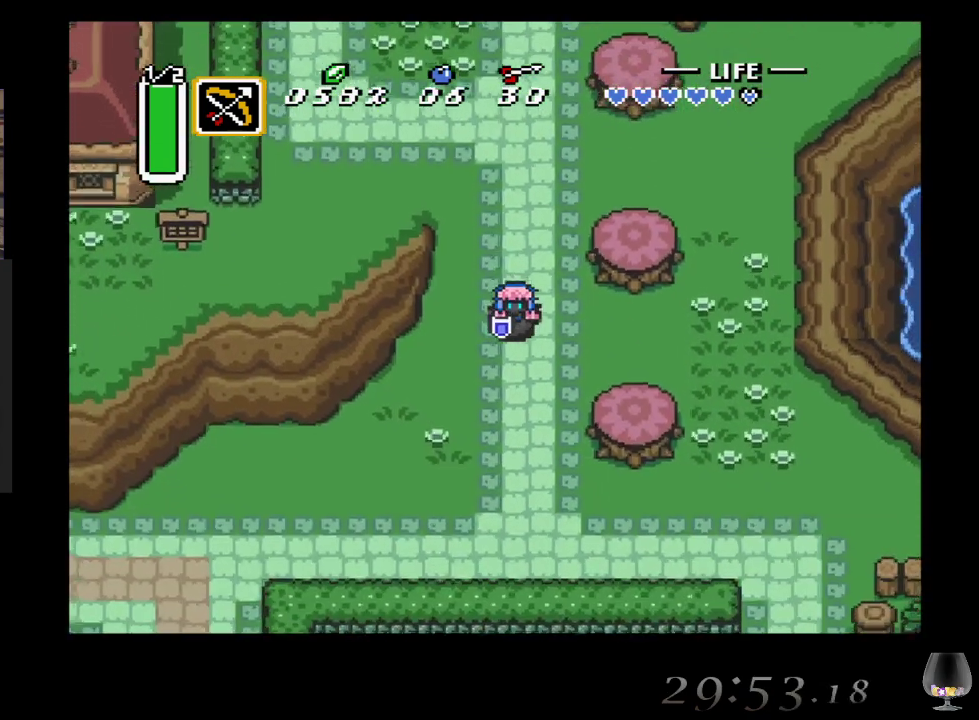
{"buttons": [], "left_stick": "down-right", "events": []}
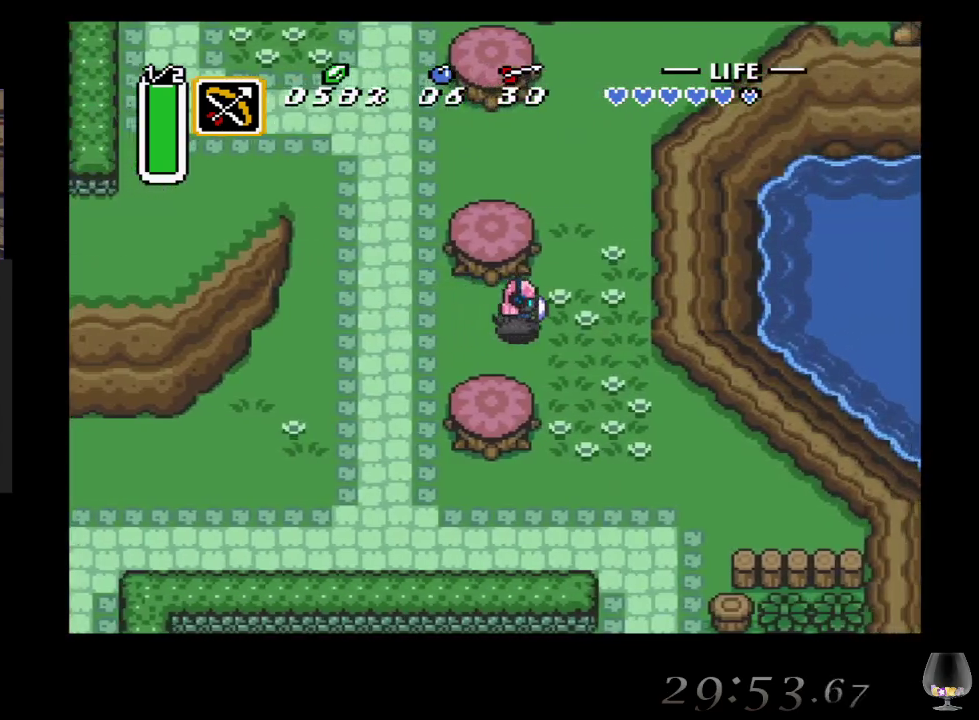
{"buttons": [], "left_stick": "down-right", "events": []}
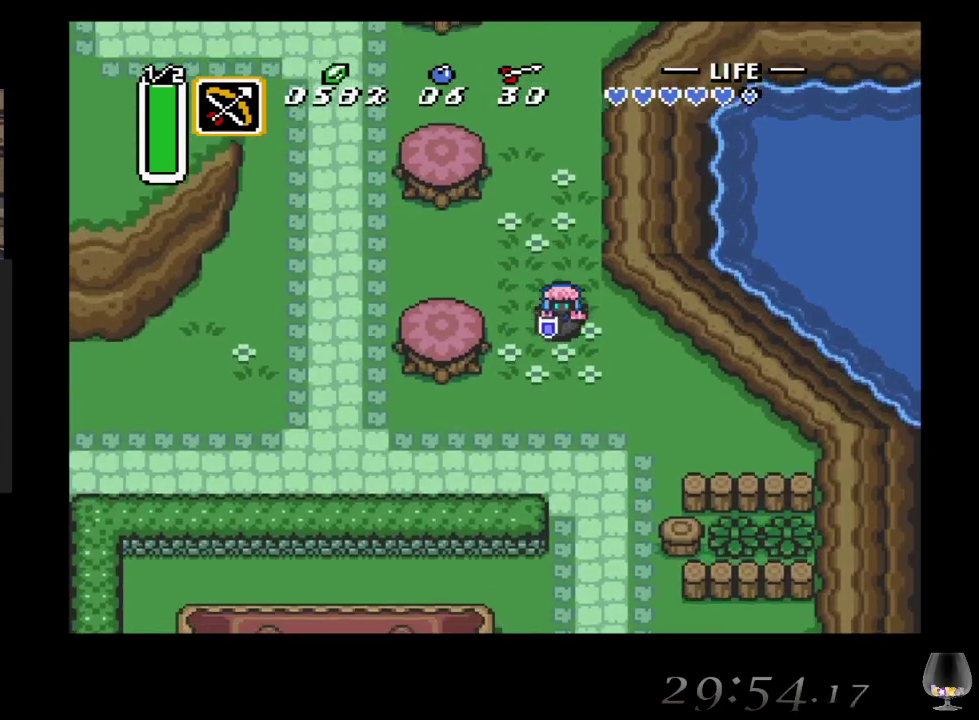
{"buttons": [], "left_stick": "down", "events": [[117, "left_stick", "down"]]}
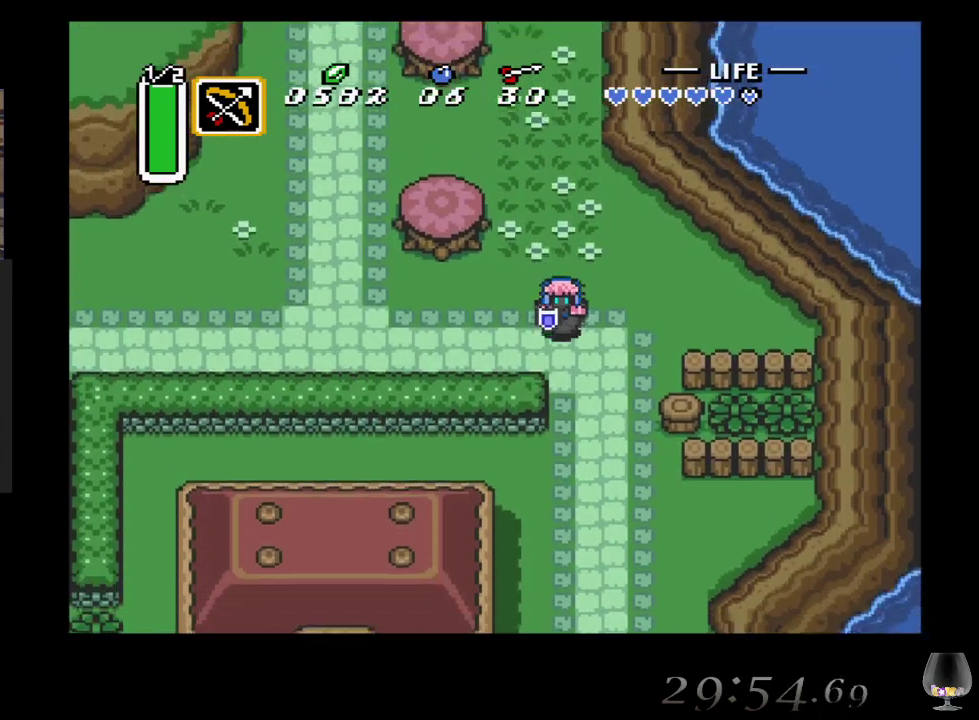
{"buttons": [], "left_stick": "down", "events": []}
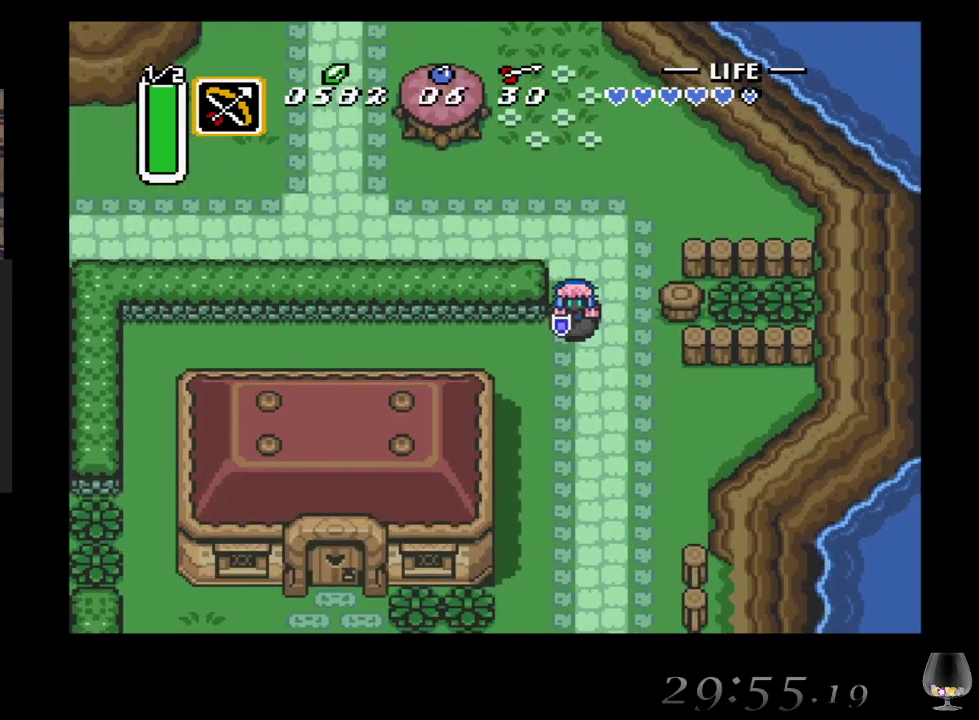
{"buttons": [], "left_stick": "down", "events": []}
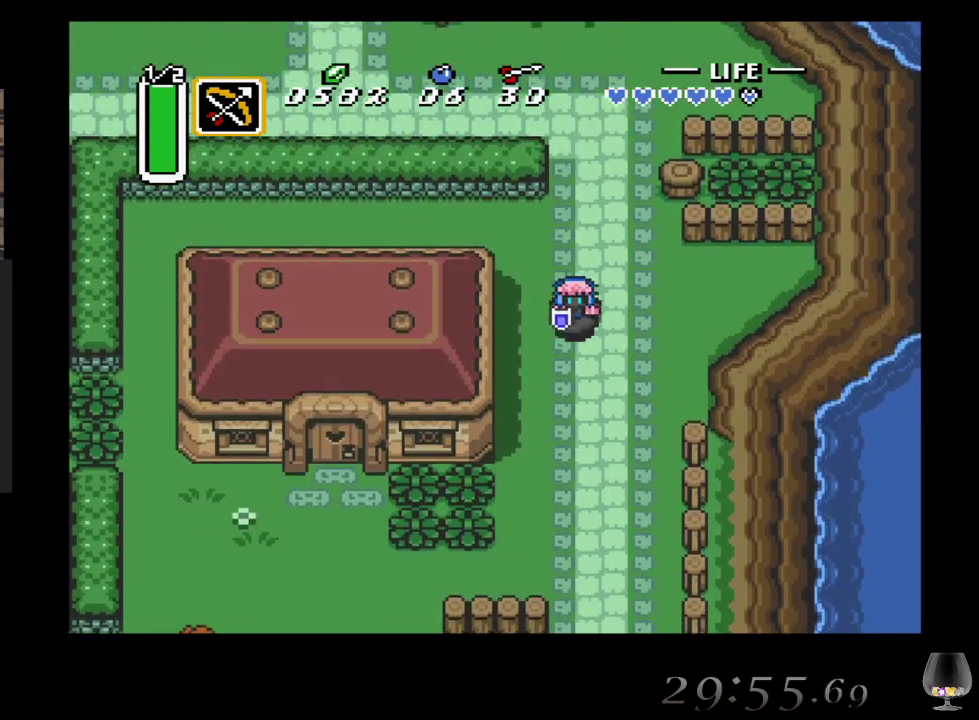
{"buttons": [], "left_stick": "down", "events": []}
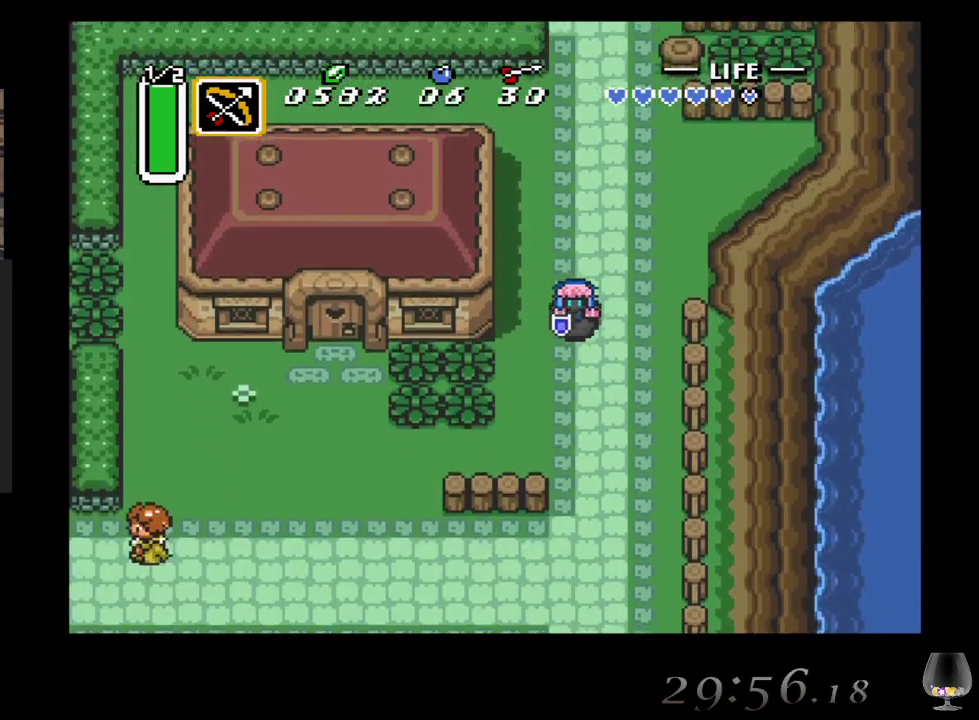
{"buttons": [], "left_stick": "down", "events": []}
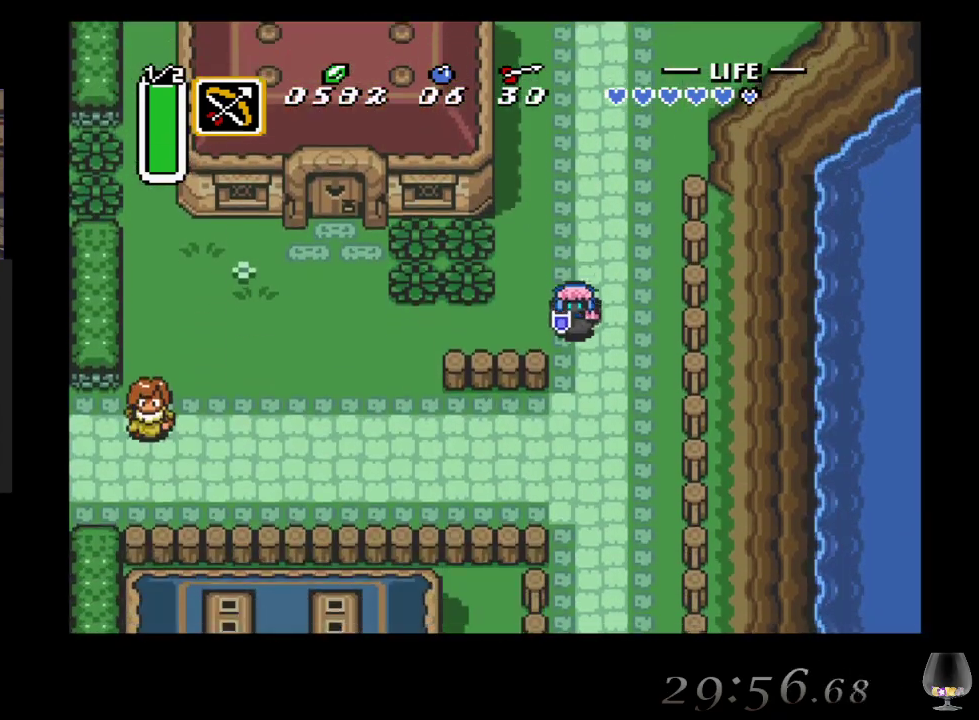
{"buttons": [], "left_stick": "down", "events": []}
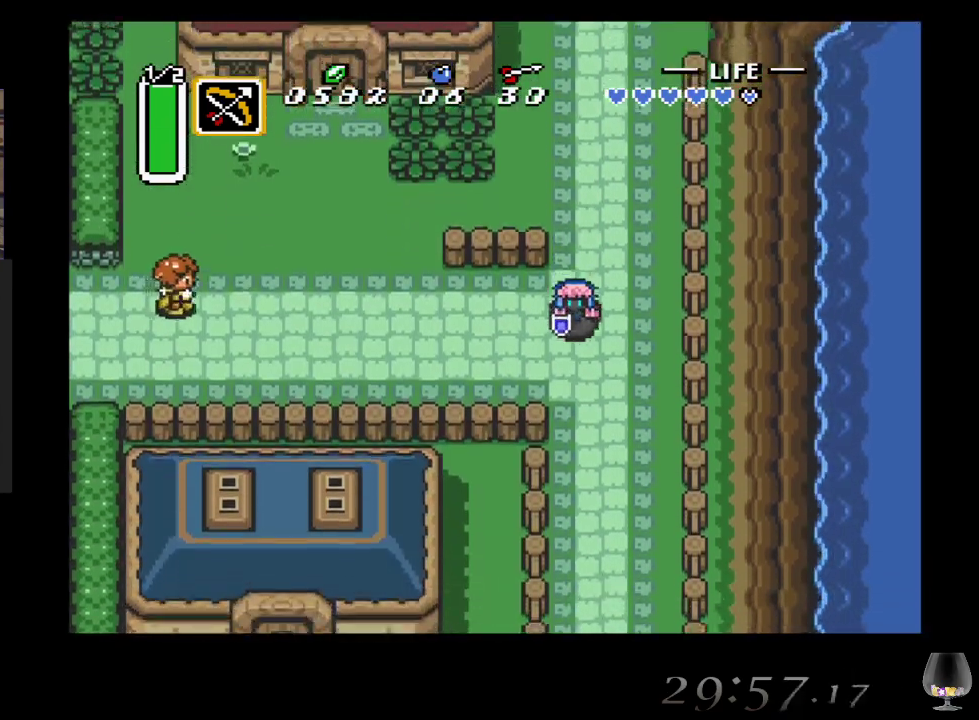
{"buttons": [], "left_stick": "down", "events": []}
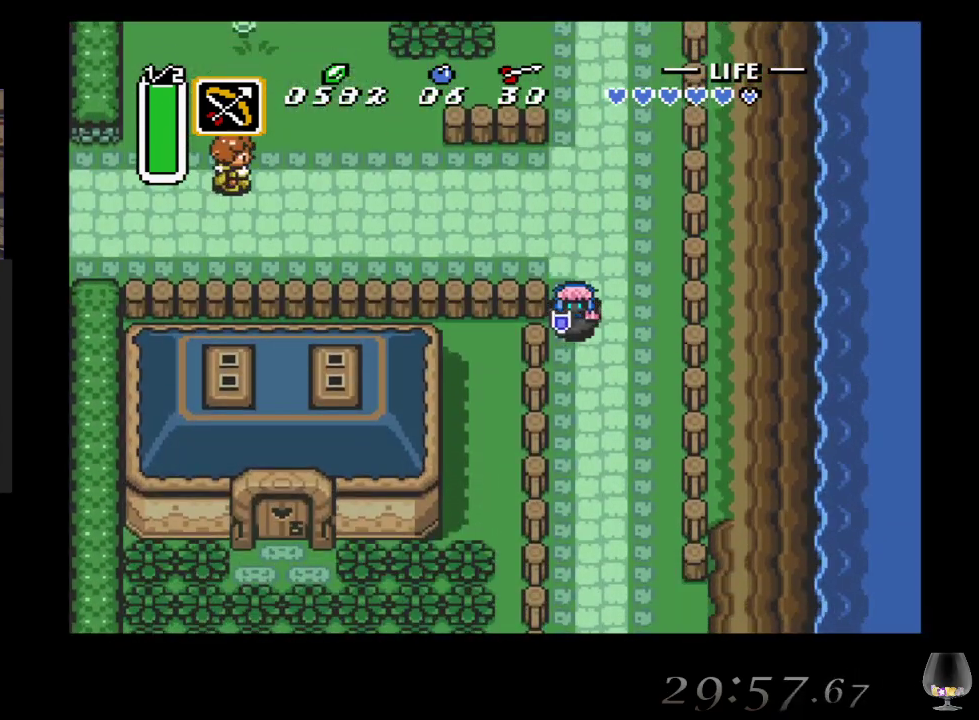
{"buttons": [], "left_stick": "down", "events": []}
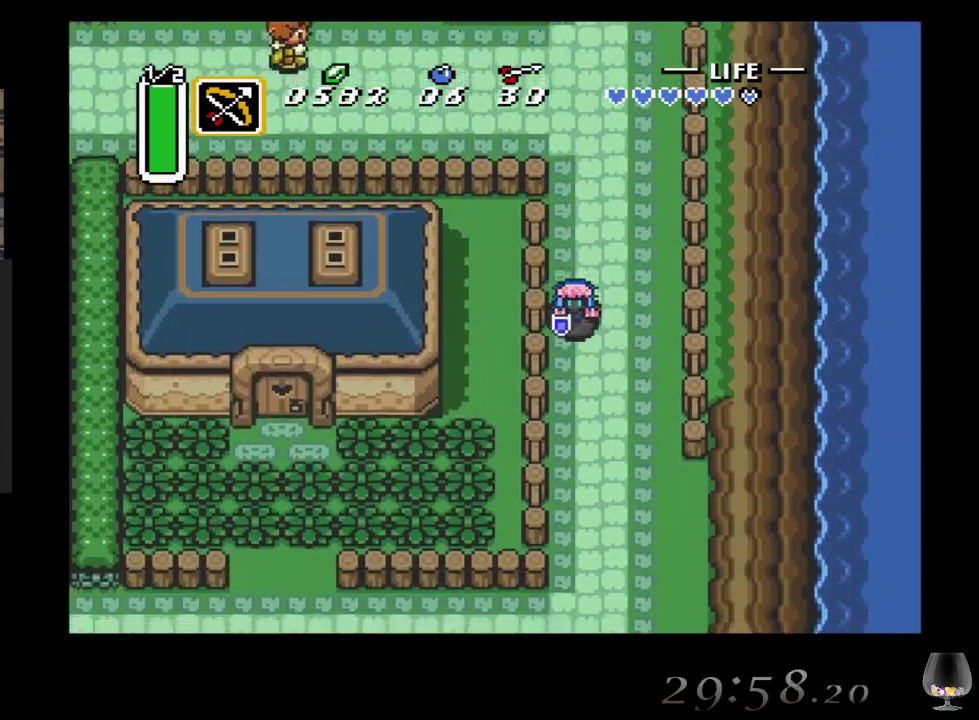
{"buttons": [], "left_stick": "down", "events": []}
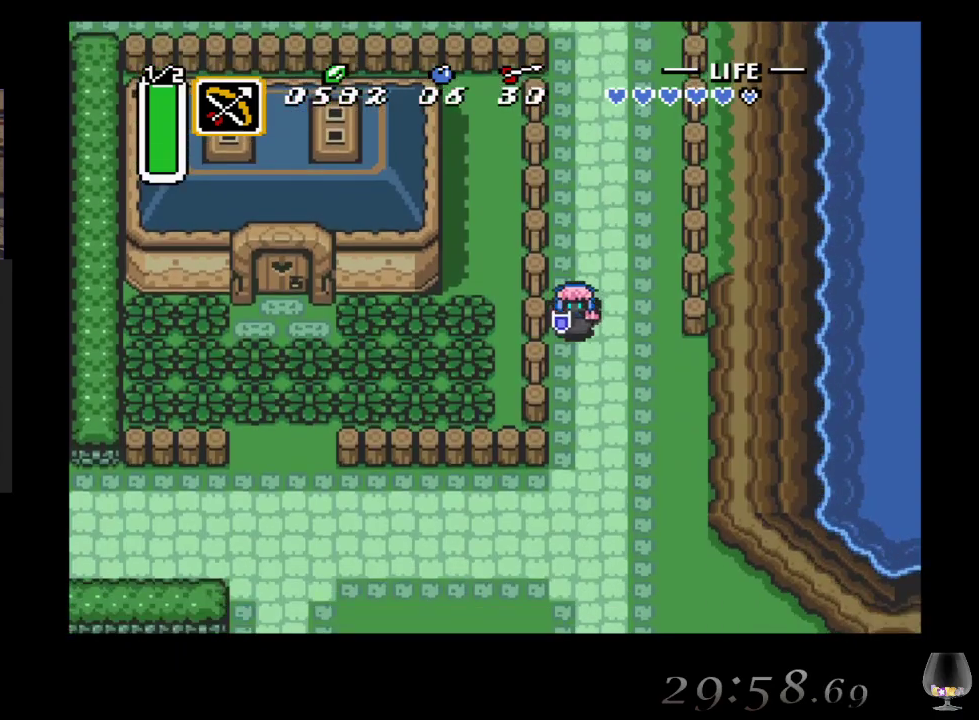
{"buttons": [], "left_stick": "down", "events": []}
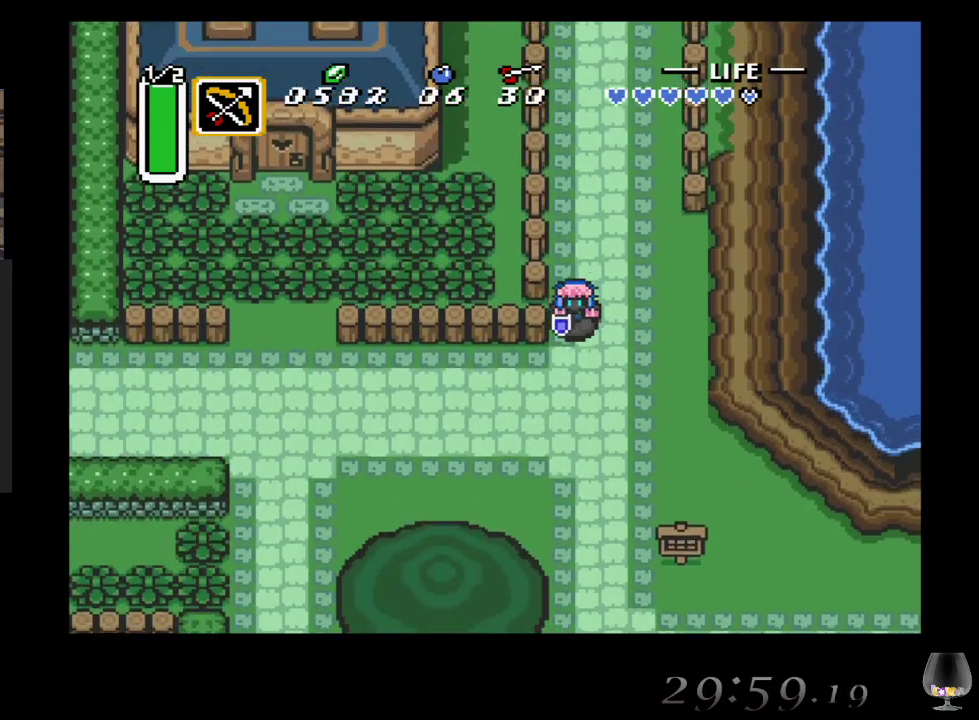
{"buttons": [], "left_stick": "down", "events": []}
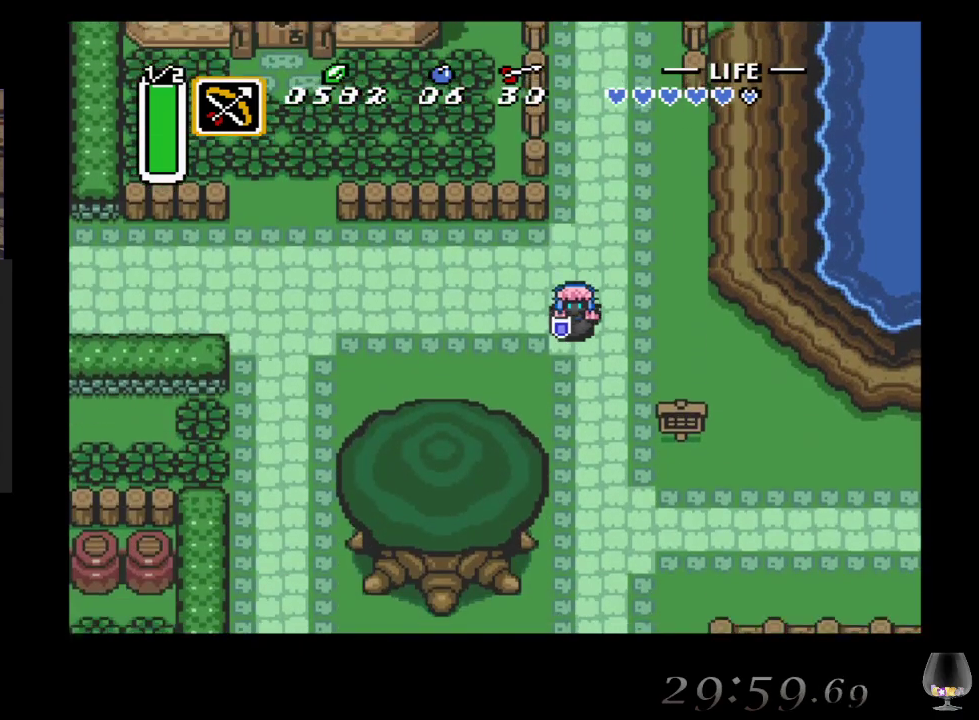
{"buttons": [], "left_stick": "down", "events": []}
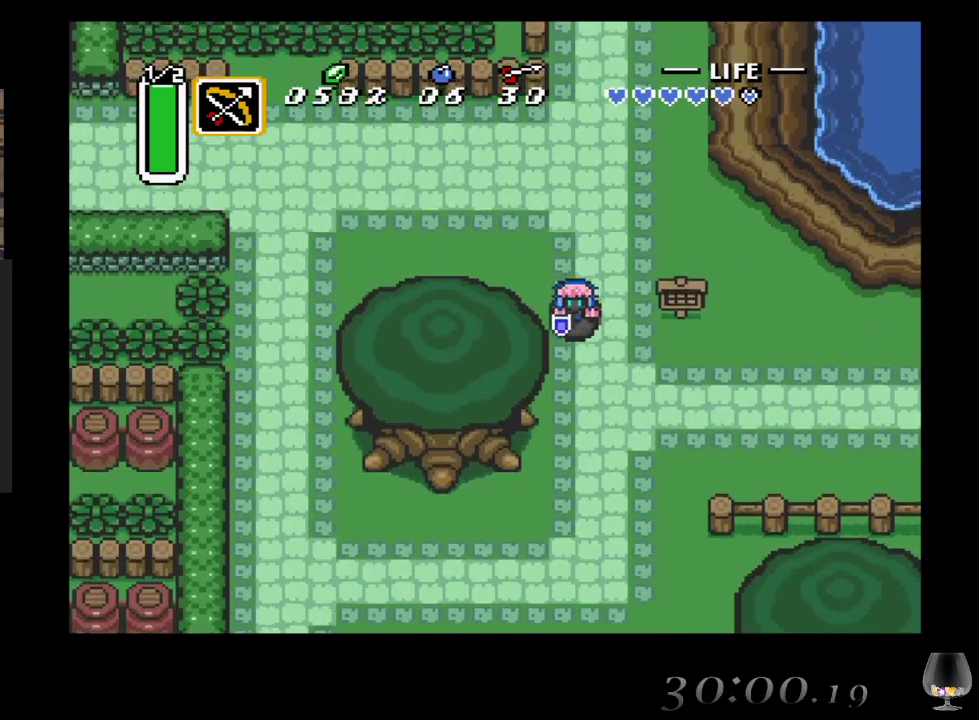
{"buttons": [], "left_stick": "down", "events": []}
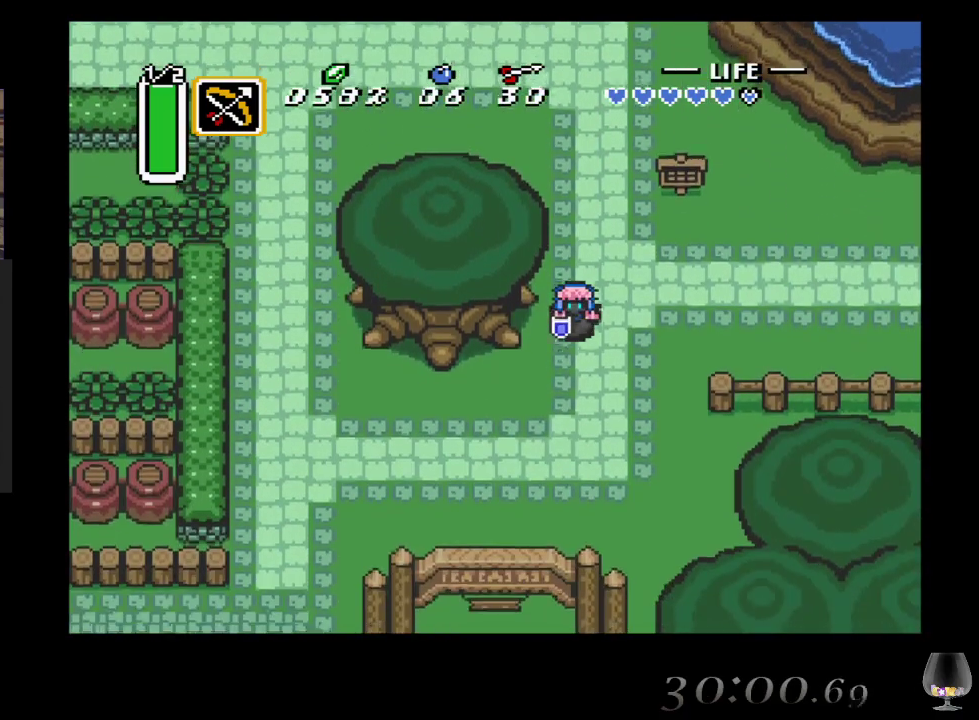
{"buttons": [], "left_stick": "down-left", "events": [[433, "left_stick", "down-left"]]}
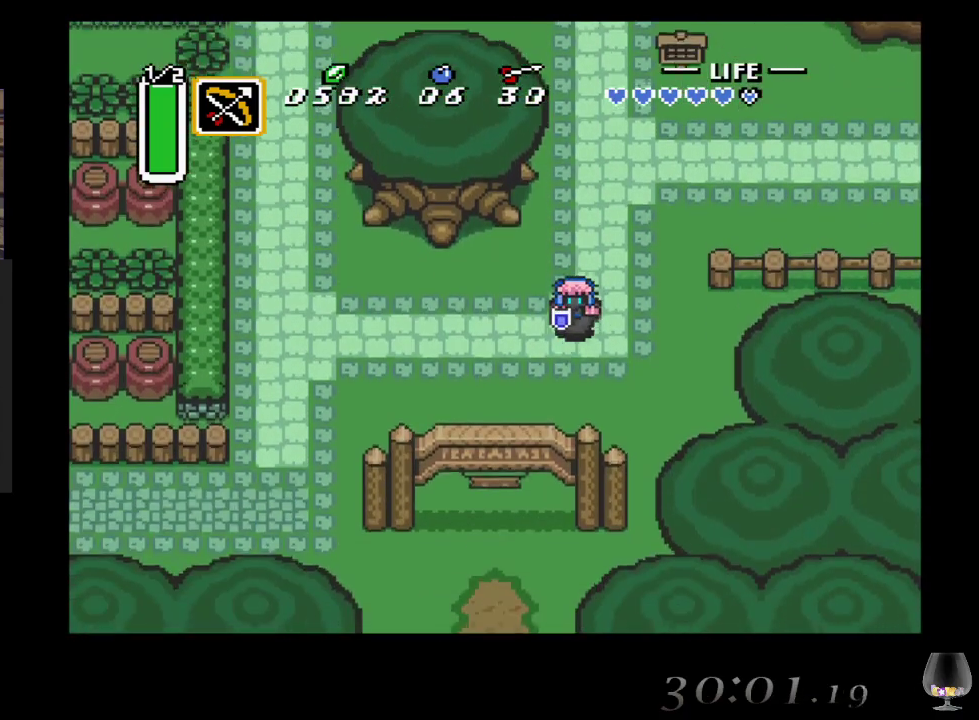
{"buttons": [], "left_stick": "down-left", "events": []}
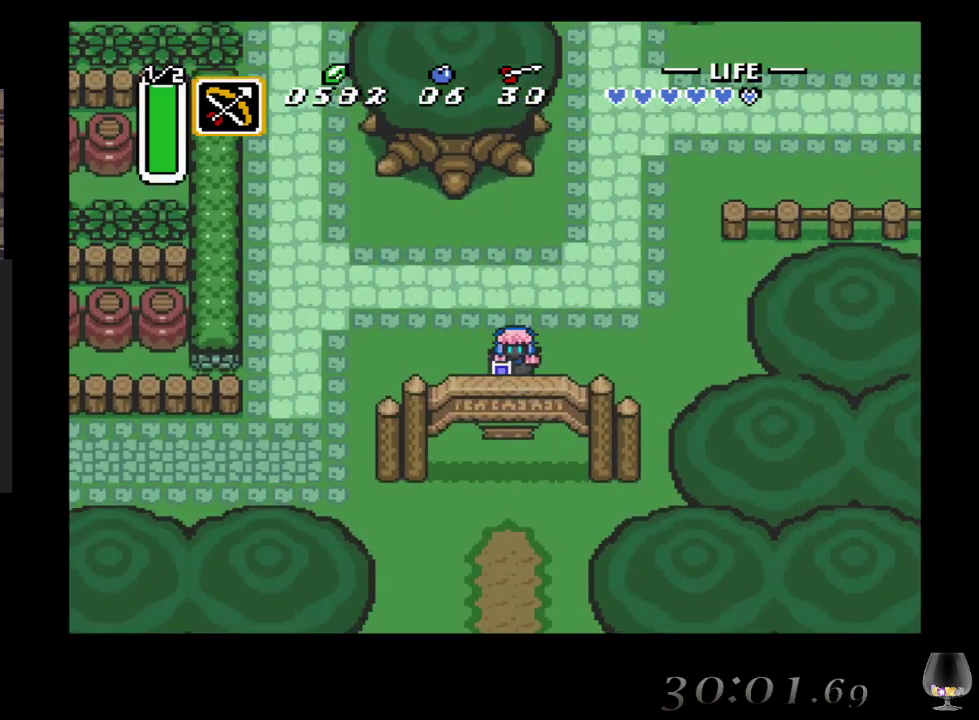
{"buttons": [], "left_stick": "down-left", "events": []}
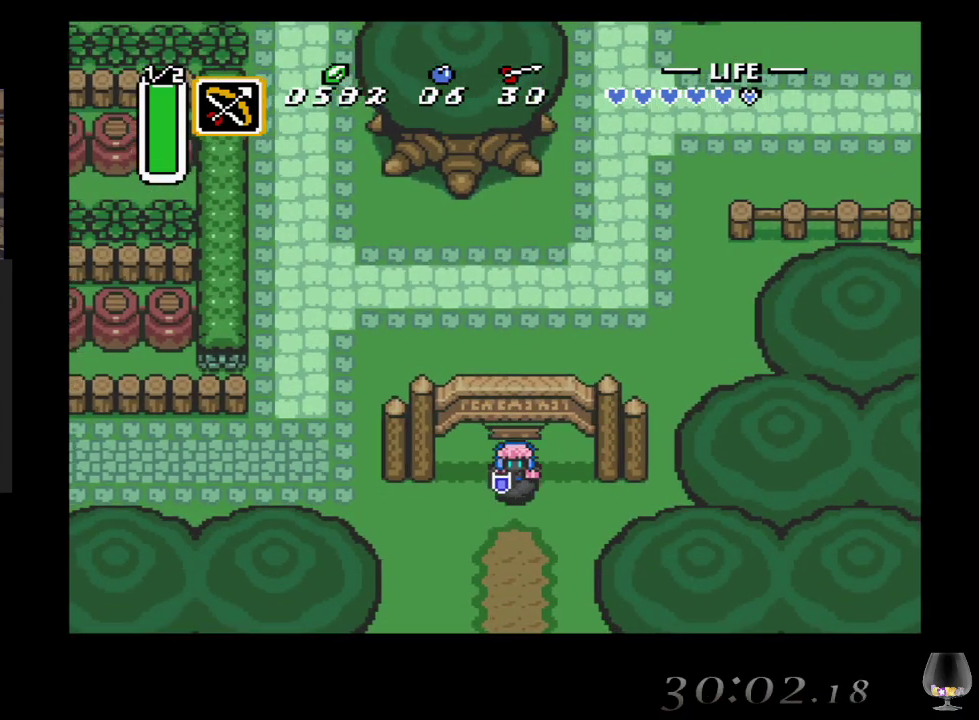
{"buttons": [], "left_stick": "down-left", "events": []}
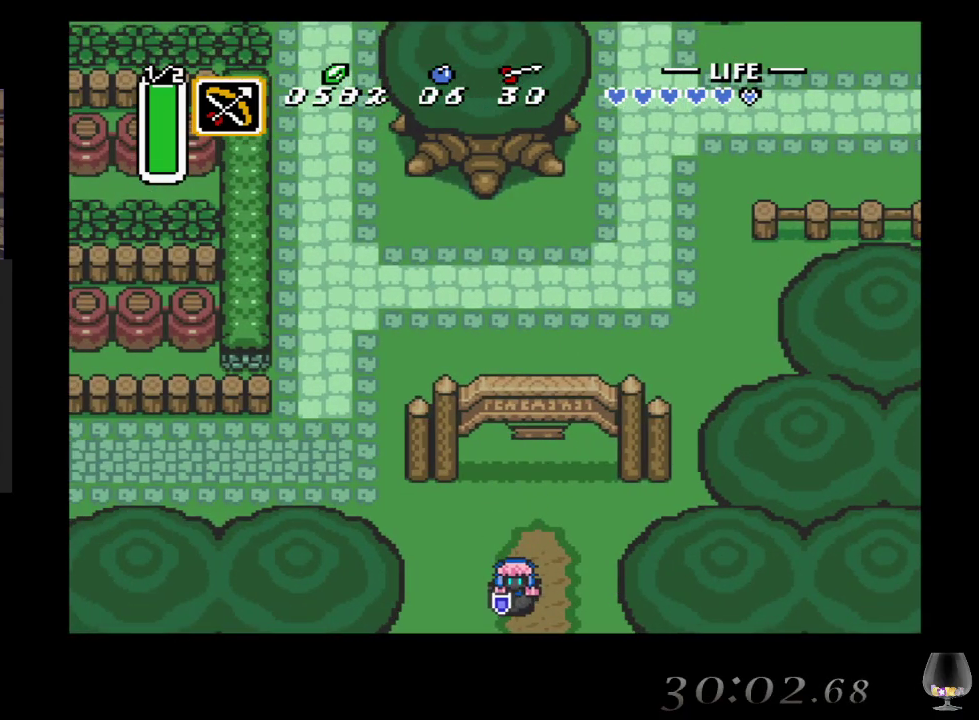
{"buttons": [], "left_stick": "center", "events": [[250, "left_stick", "down"], [350, "left_stick", "center"]]}
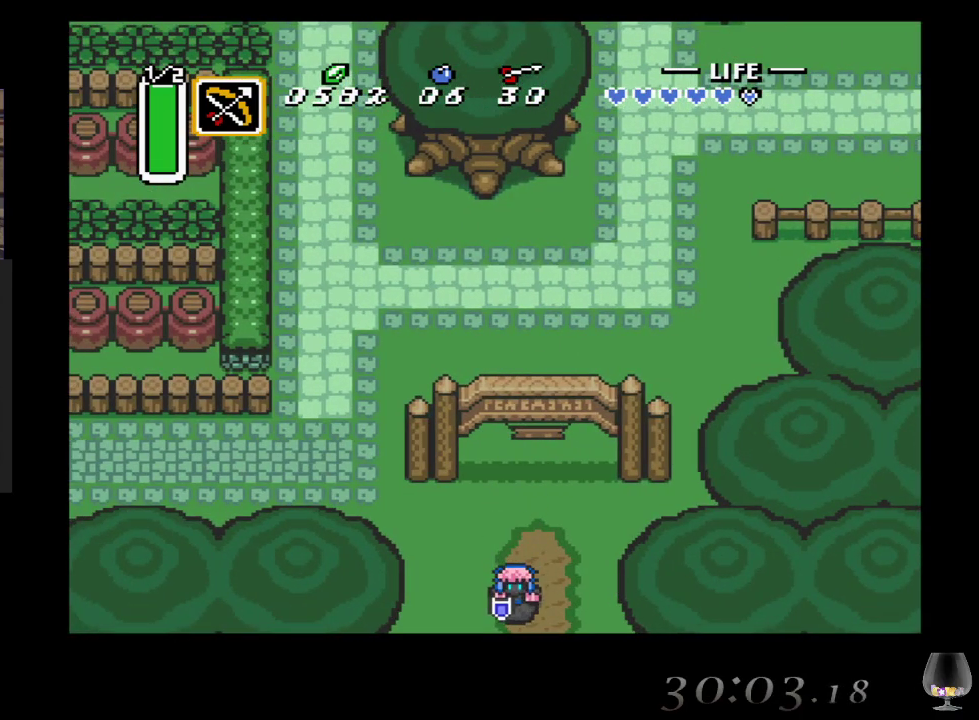
{"buttons": [], "left_stick": "center", "events": []}
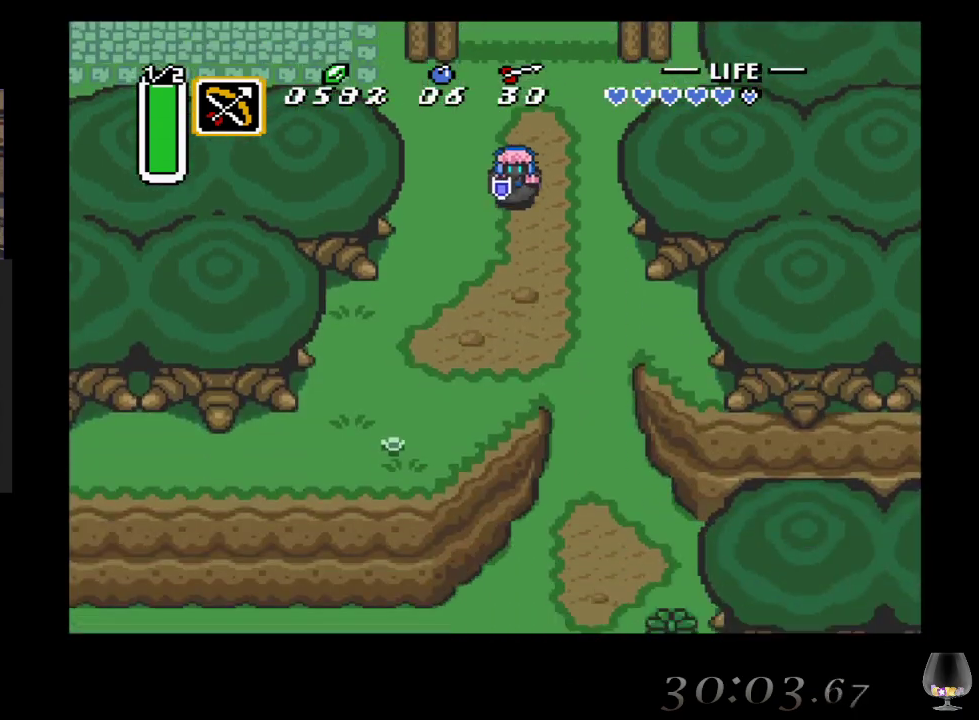
{"buttons": [], "left_stick": "down", "events": [[50, "left_stick", "down"]]}
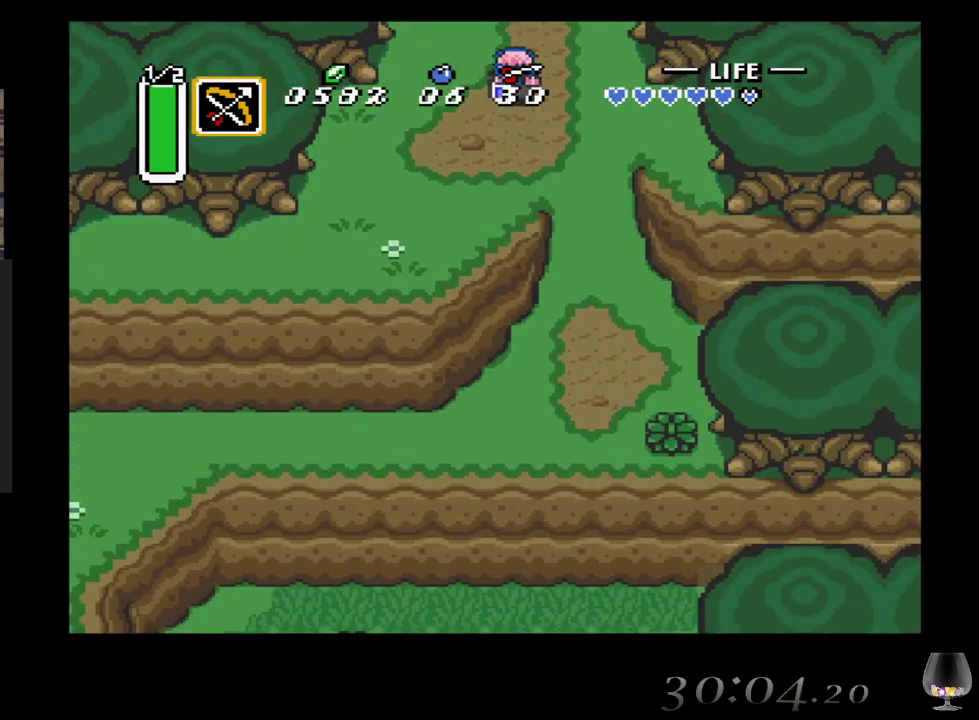
{"buttons": [], "left_stick": "down-left", "events": [[250, "left_stick", "down-left"]]}
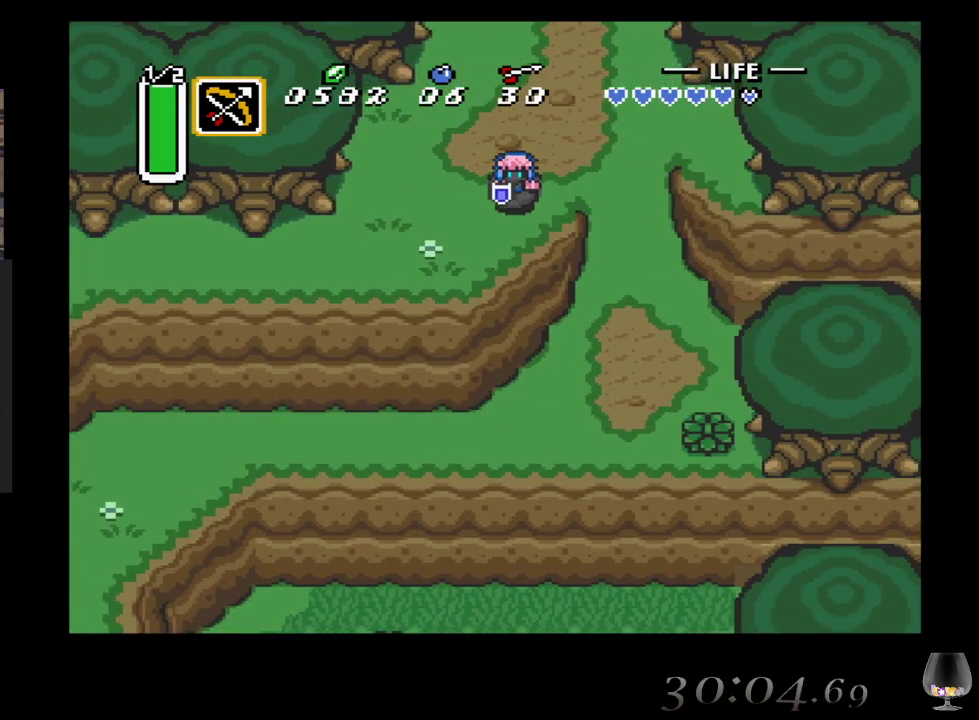
{"buttons": [], "left_stick": "down-left", "events": []}
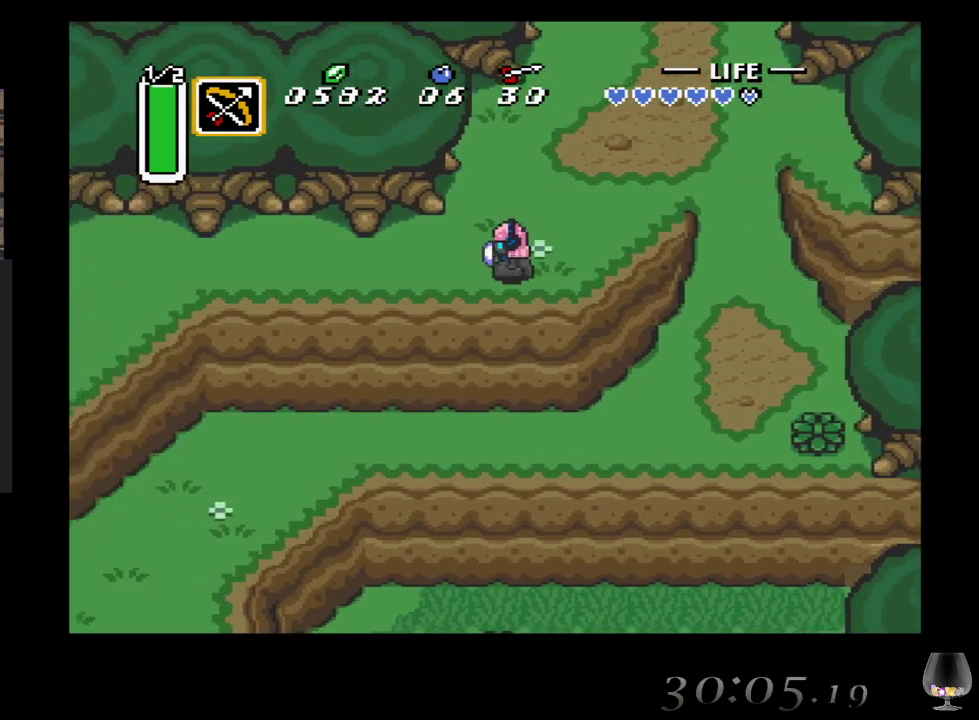
{"buttons": [], "left_stick": "left", "events": [[17, "left_stick", "left"]]}
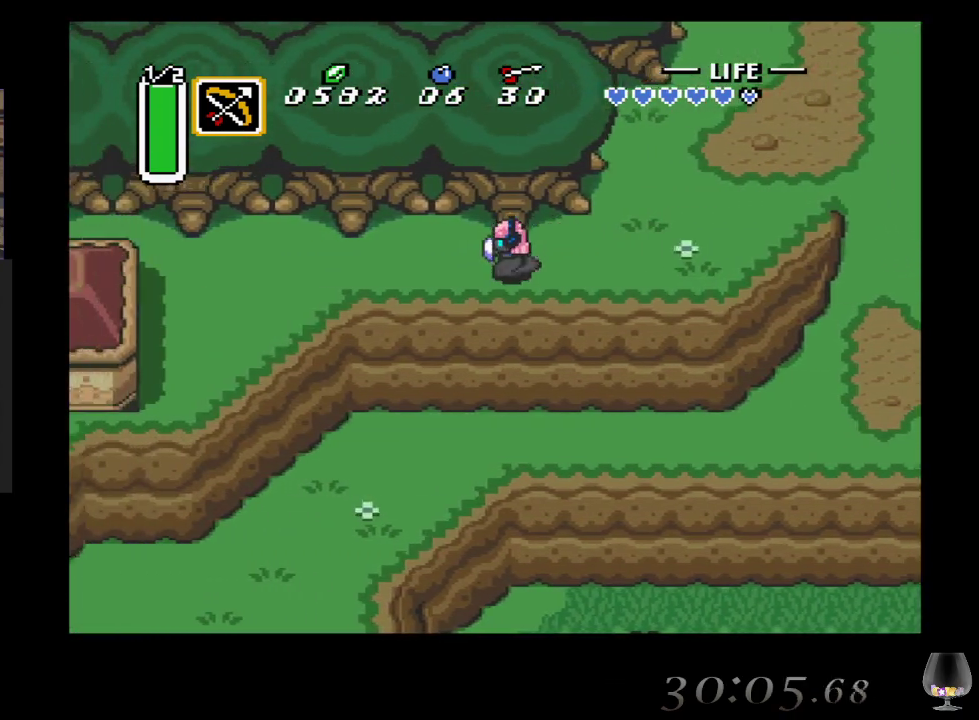
{"buttons": [], "left_stick": "left", "events": []}
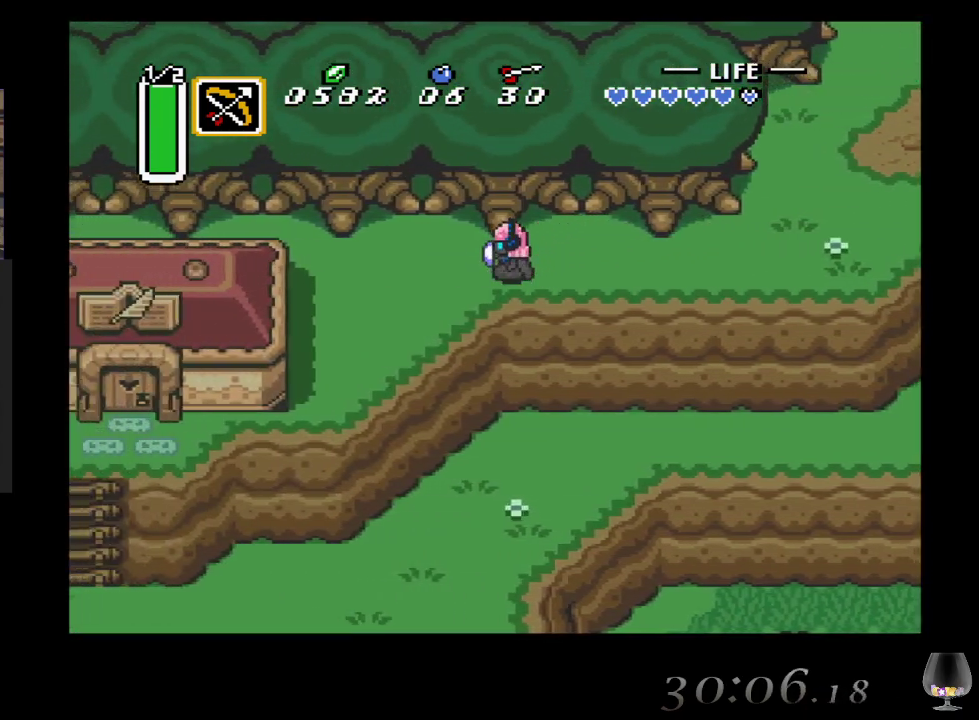
{"buttons": [], "left_stick": "left", "events": []}
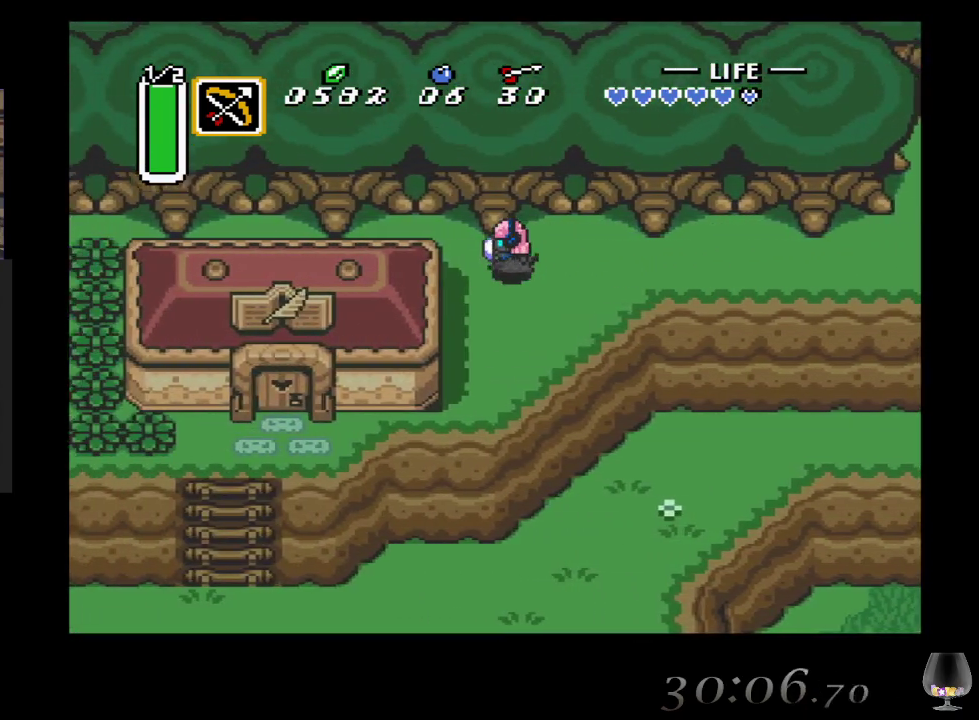
{"buttons": [], "left_stick": "left", "events": [[117, "left_stick", "up-left"], [417, "left_stick", "left"]]}
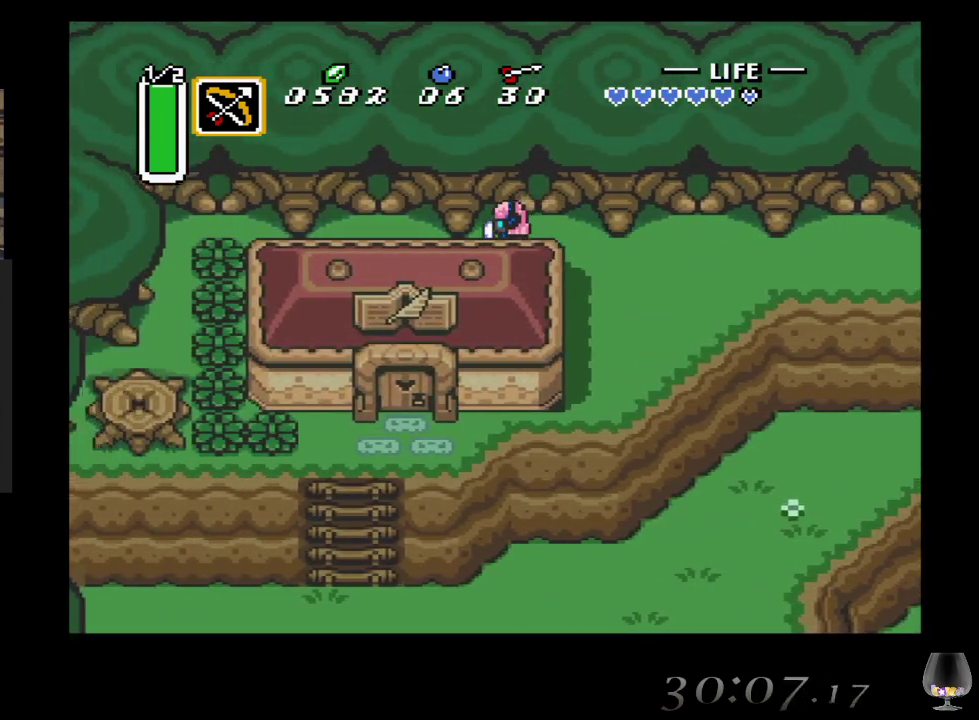
{"buttons": [], "left_stick": "up-left", "events": [[483, "left_stick", "up-left"]]}